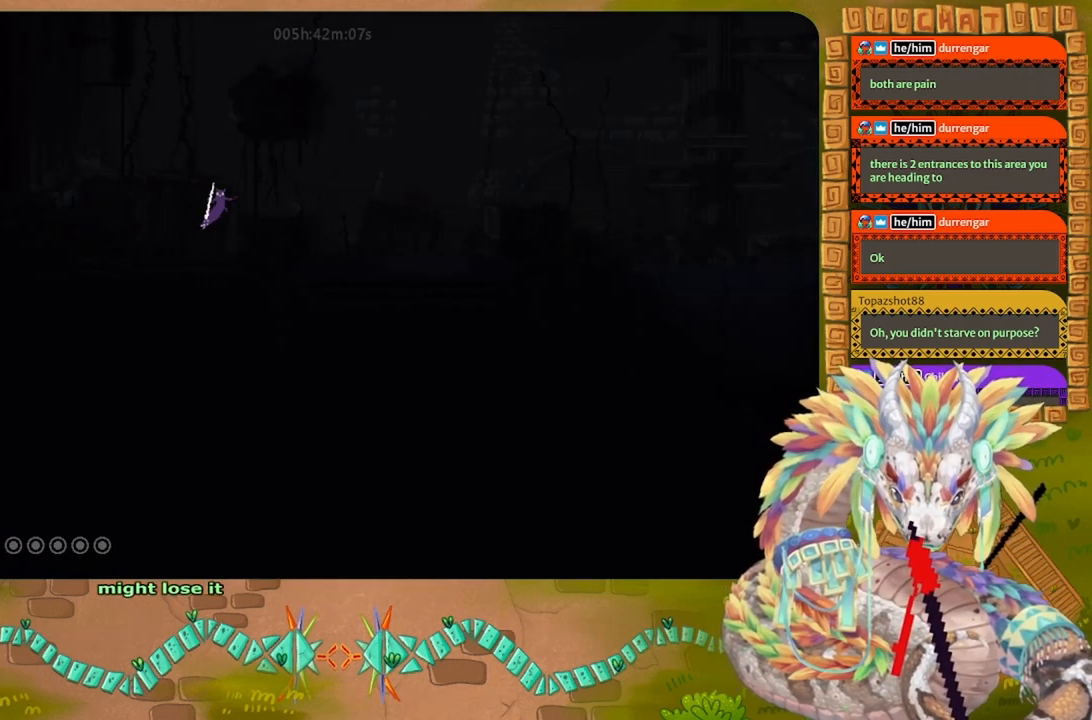
Gameplay with keyboard and mouse; each line is a JSON object with the keys held at the frame after it. "events" lists presses ("down") and releases ("up") of "down", "g", "j", "left", "r", "right", "t" and "up" between this image and that frame as [ms after this image, input, new state], when the widget could be followed in between. No other keys are recorded. Mouse buttons are not recorded. Not read: mouse_move.
{"keys": ["right"], "events": [[234, "j", "up"]]}
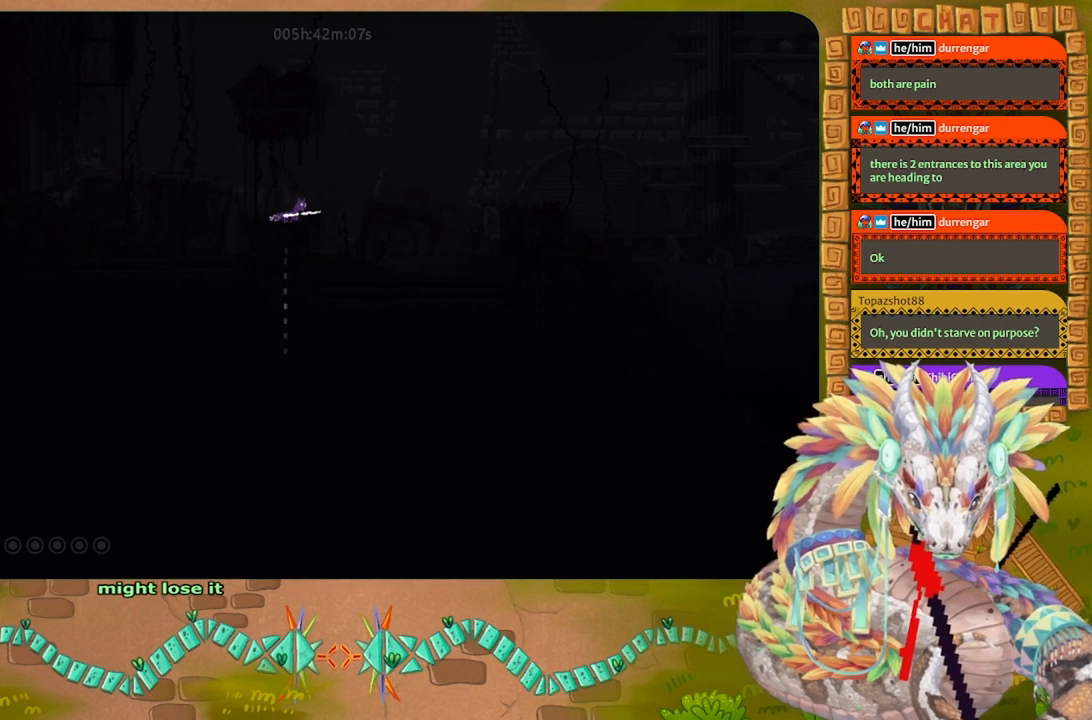
{"keys": ["j", "right"], "events": [[134, "j", "down"]]}
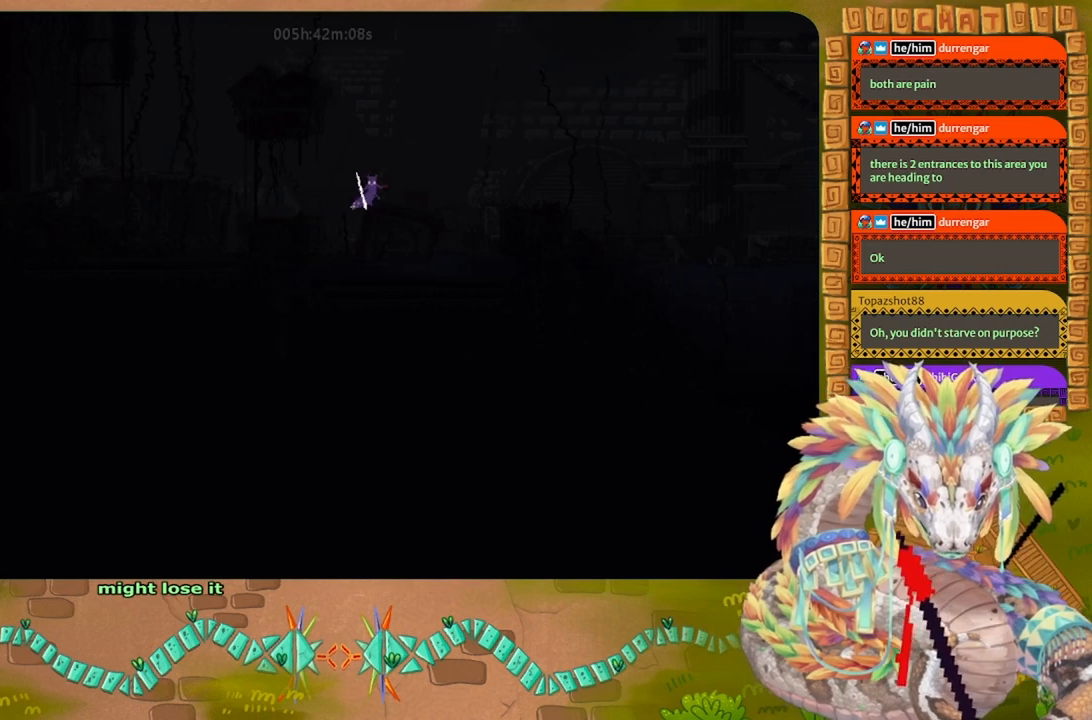
{"keys": ["j", "right"], "events": [[134, "right", "up"], [167, "j", "up"], [267, "right", "down"], [467, "j", "down"]]}
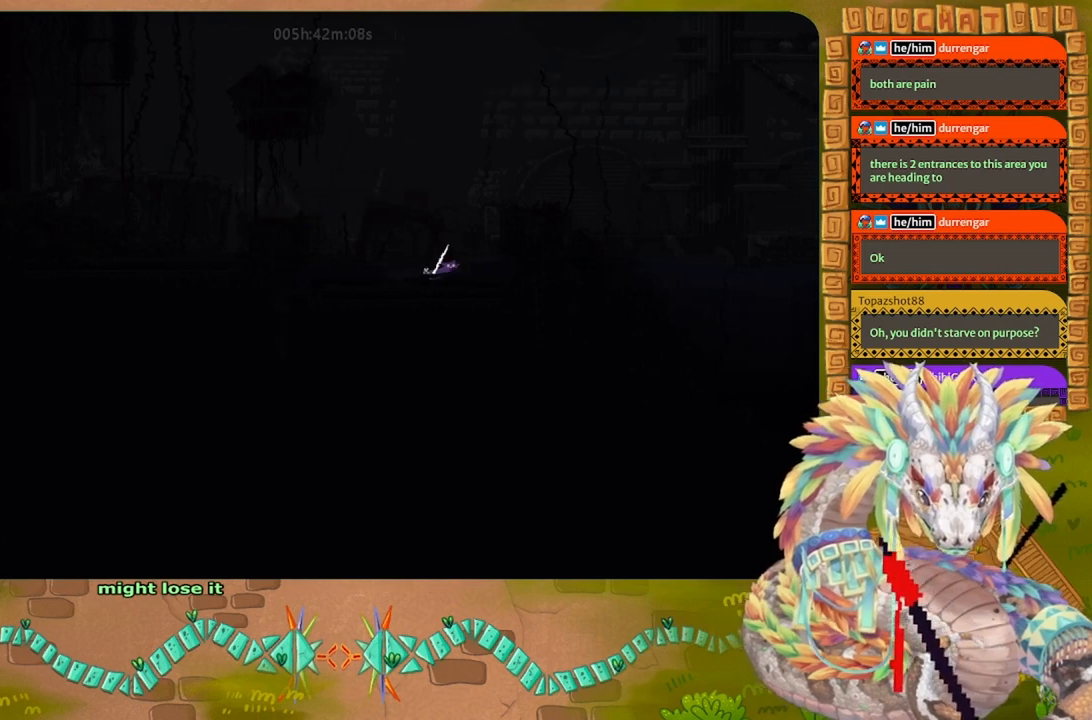
{"keys": ["j"], "events": [[367, "j", "up"], [467, "j", "down"], [500, "right", "up"]]}
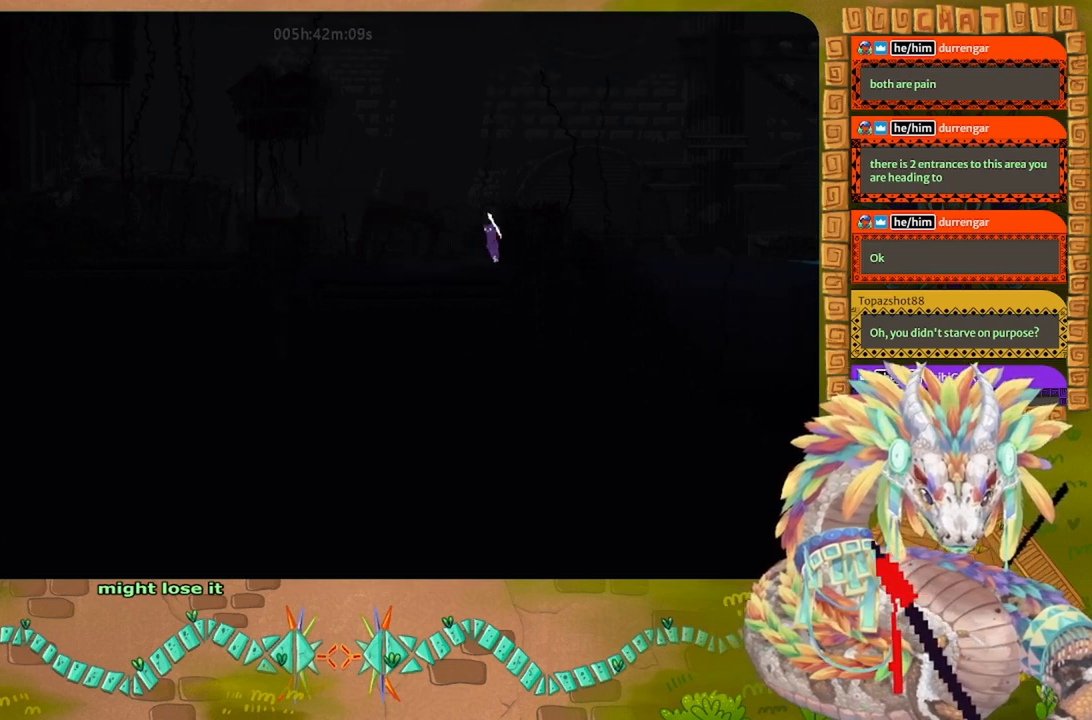
{"keys": [], "events": [[167, "right", "down"], [400, "right", "up"], [434, "j", "up"]]}
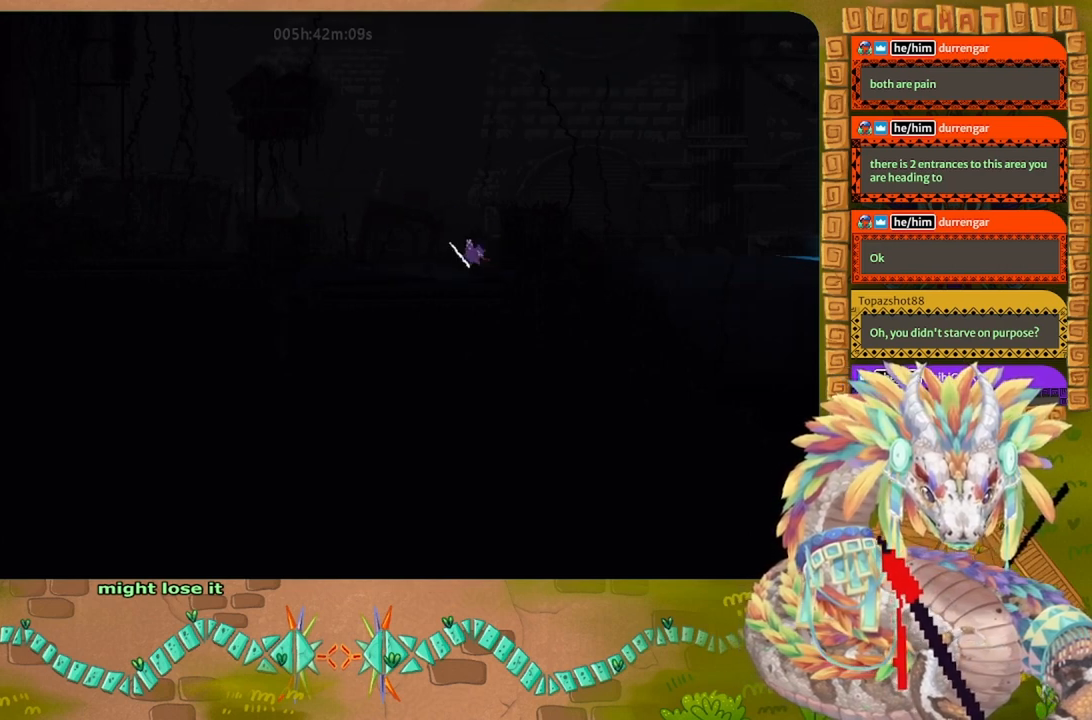
{"keys": ["j", "left"], "events": [[34, "left", "down"], [467, "j", "down"]]}
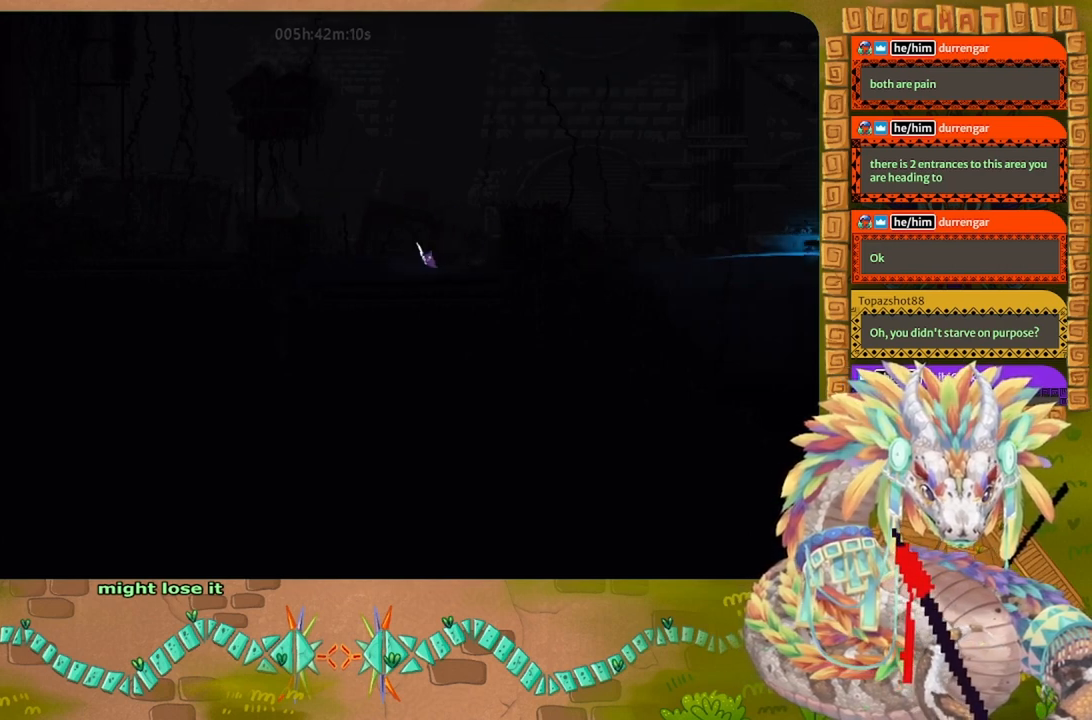
{"keys": ["j", "left"], "events": [[334, "j", "up"], [434, "j", "down"]]}
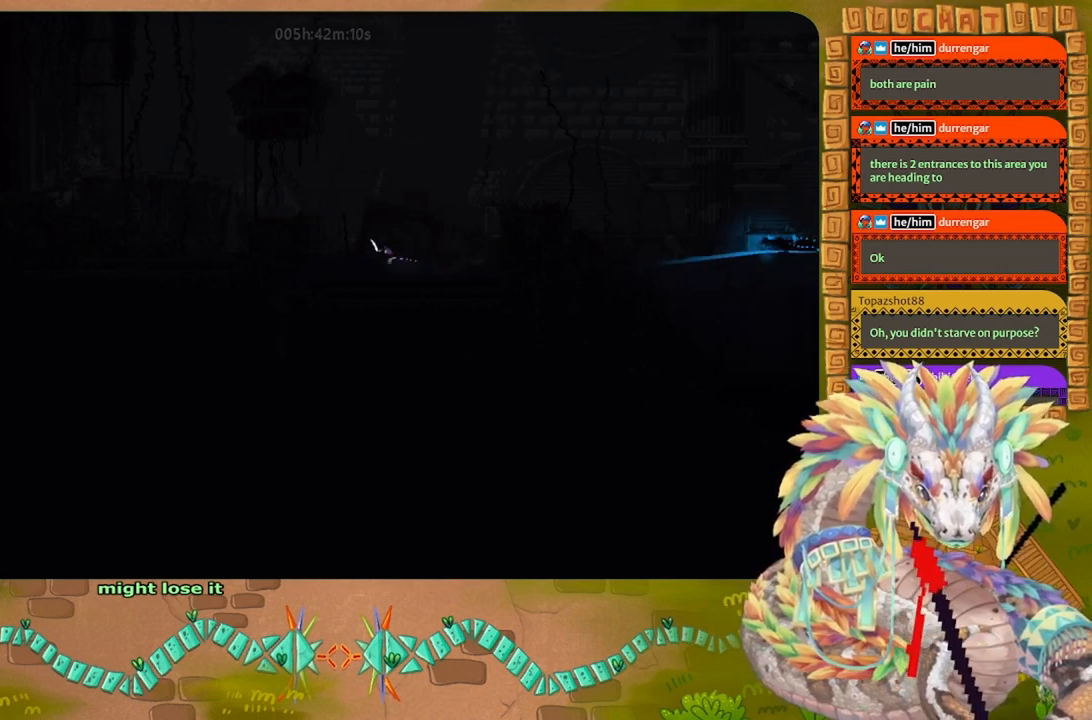
{"keys": ["j", "left"], "events": [[334, "j", "up"], [400, "j", "down"]]}
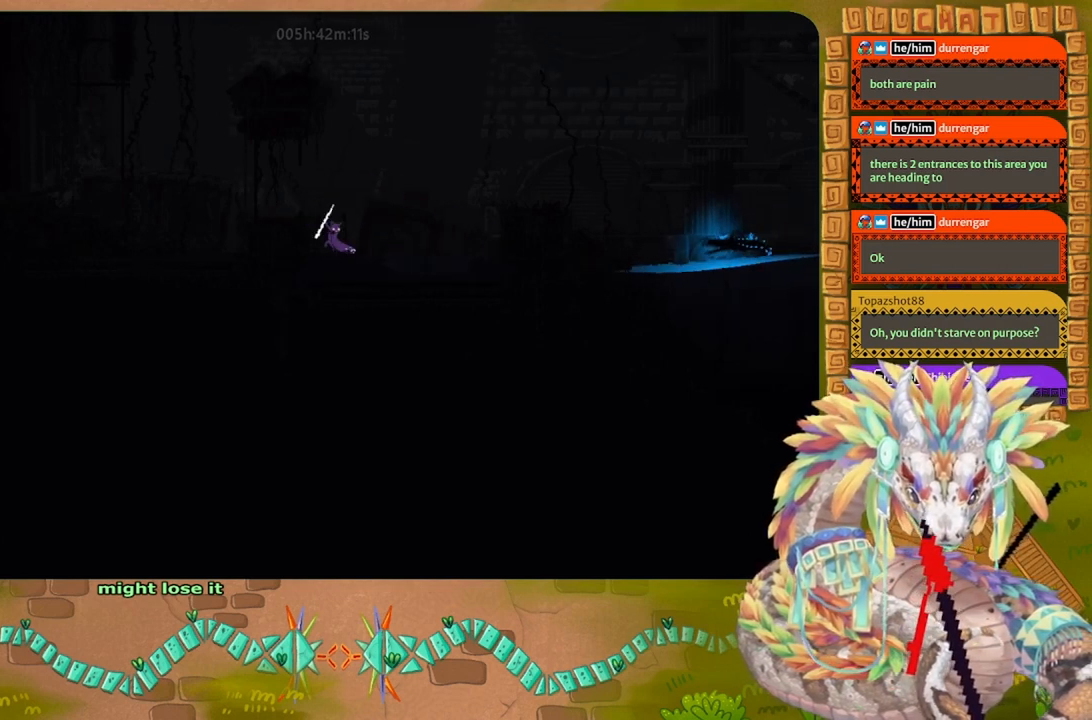
{"keys": ["j", "left"], "events": [[200, "j", "up"], [300, "j", "down"]]}
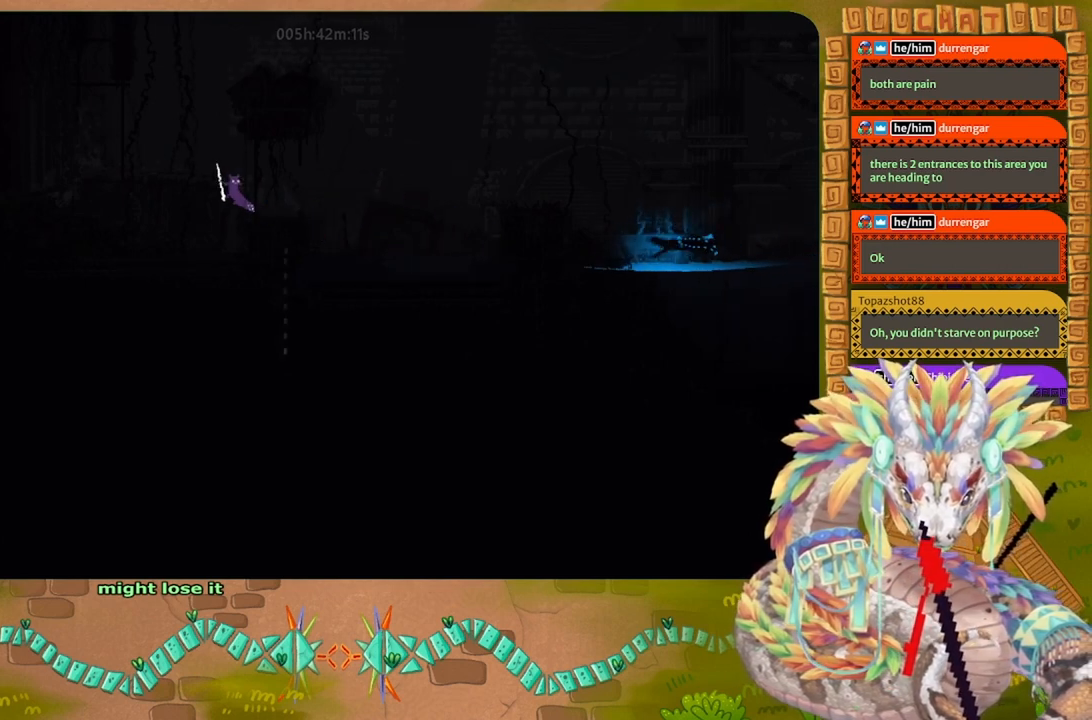
{"keys": ["j", "left"], "events": [[134, "j", "up"], [167, "j", "down"]]}
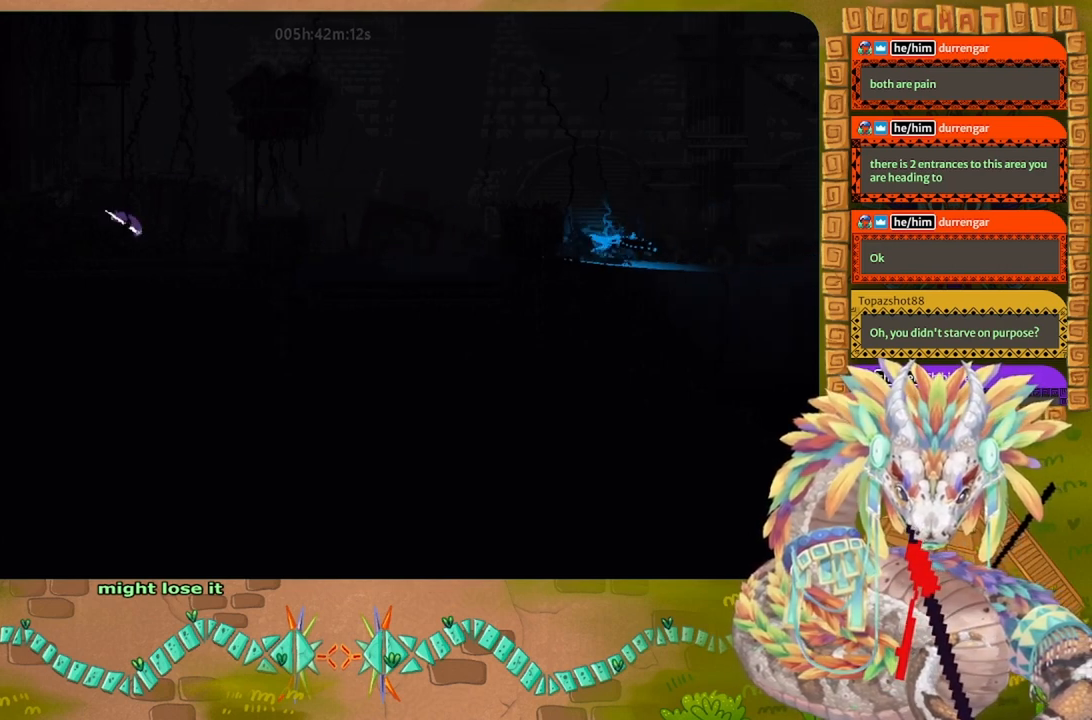
{"keys": ["j", "left"], "events": [[167, "j", "up"], [334, "j", "down"]]}
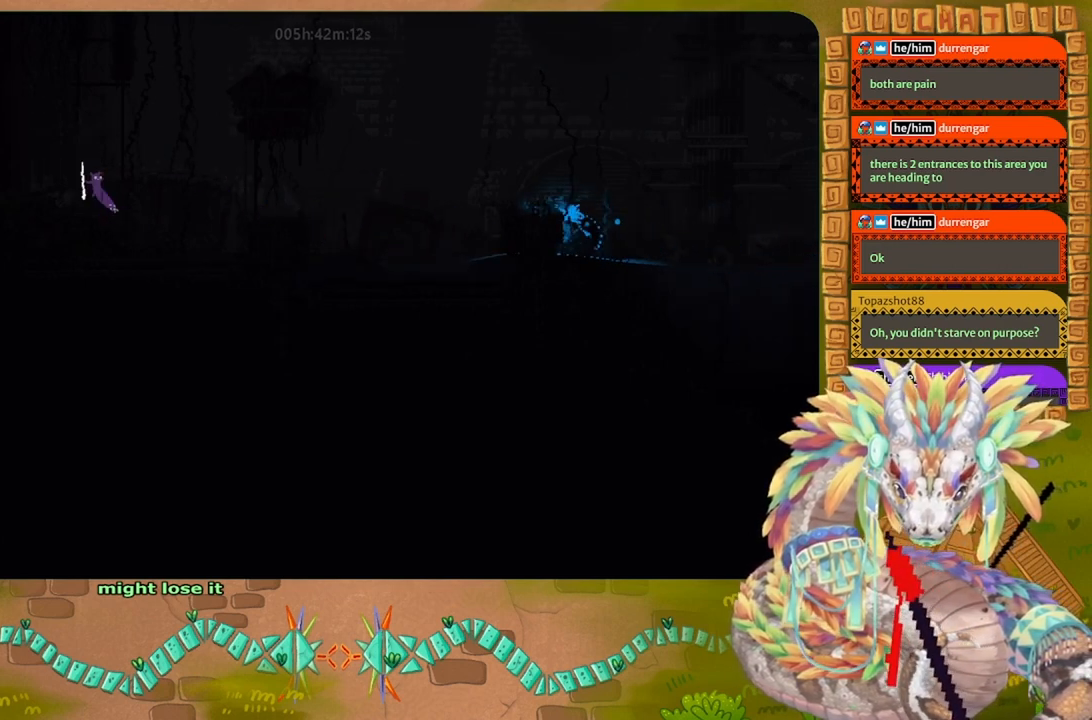
{"keys": [], "events": [[200, "j", "up"], [400, "g", "down"], [400, "left", "up"], [467, "g", "up"]]}
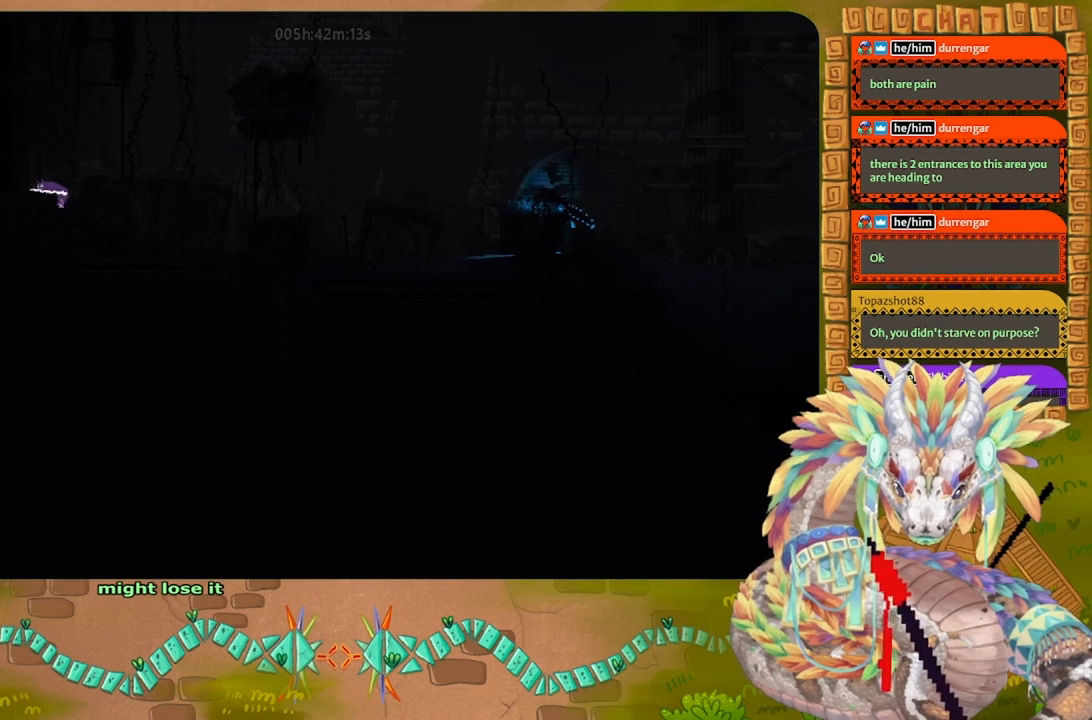
{"keys": ["down"], "events": [[34, "g", "down"], [167, "g", "up"], [167, "right", "down"], [267, "right", "up"], [467, "down", "down"]]}
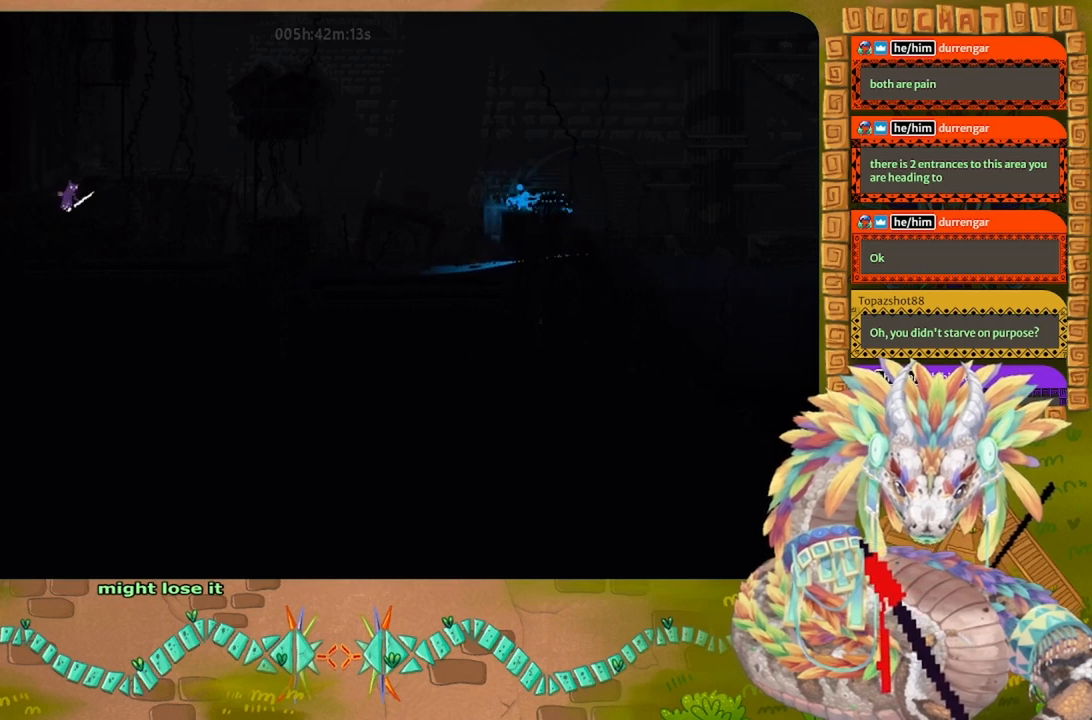
{"keys": ["left", "up"], "events": [[167, "g", "down"], [267, "down", "up"], [334, "g", "up"], [367, "up", "down"], [500, "left", "down"]]}
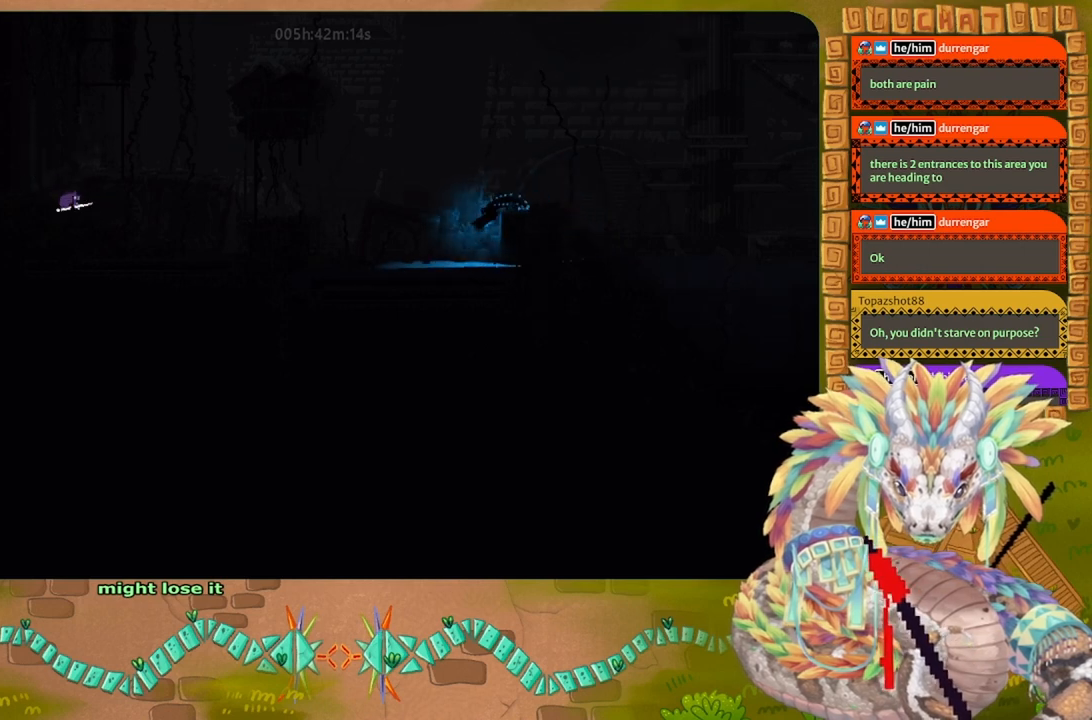
{"keys": ["j", "left"], "events": [[34, "up", "up"], [267, "left", "up"], [367, "j", "down"], [434, "left", "down"]]}
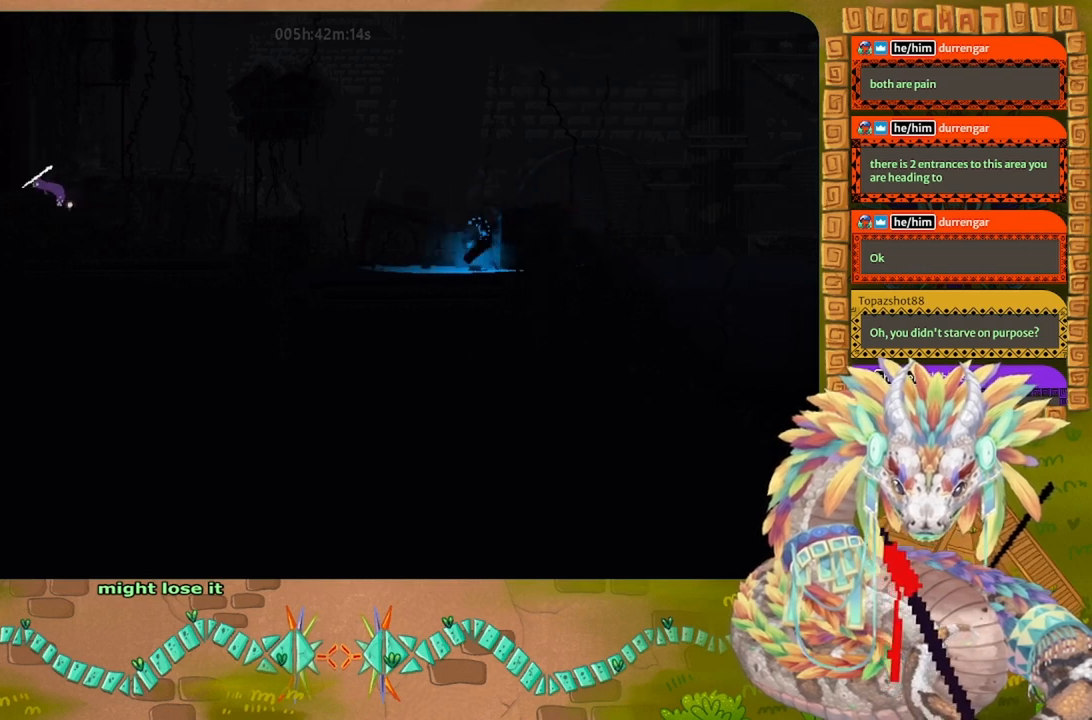
{"keys": ["g"], "events": [[200, "j", "up"], [267, "left", "up"], [334, "g", "down"]]}
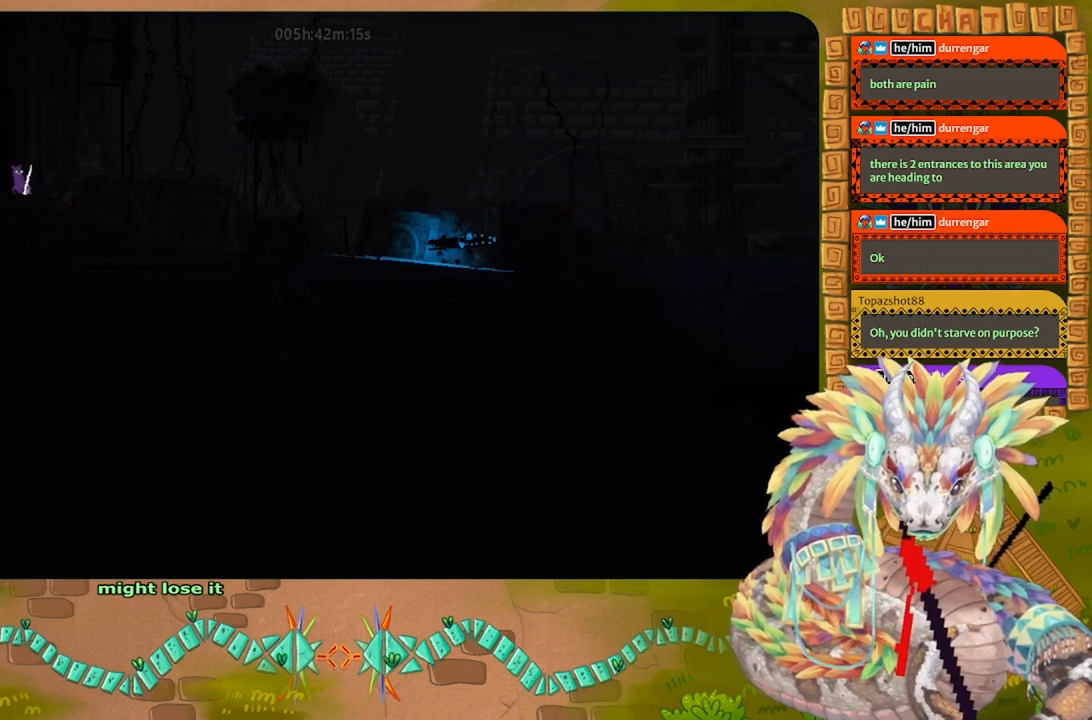
{"keys": ["g"], "events": []}
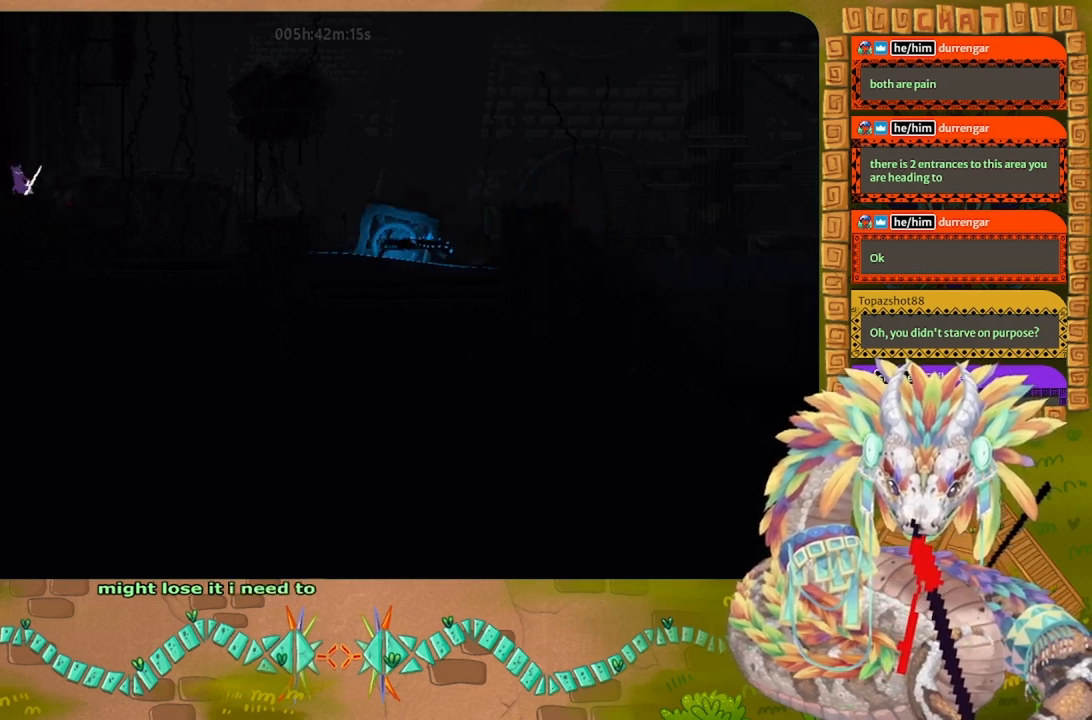
{"keys": ["g"], "events": []}
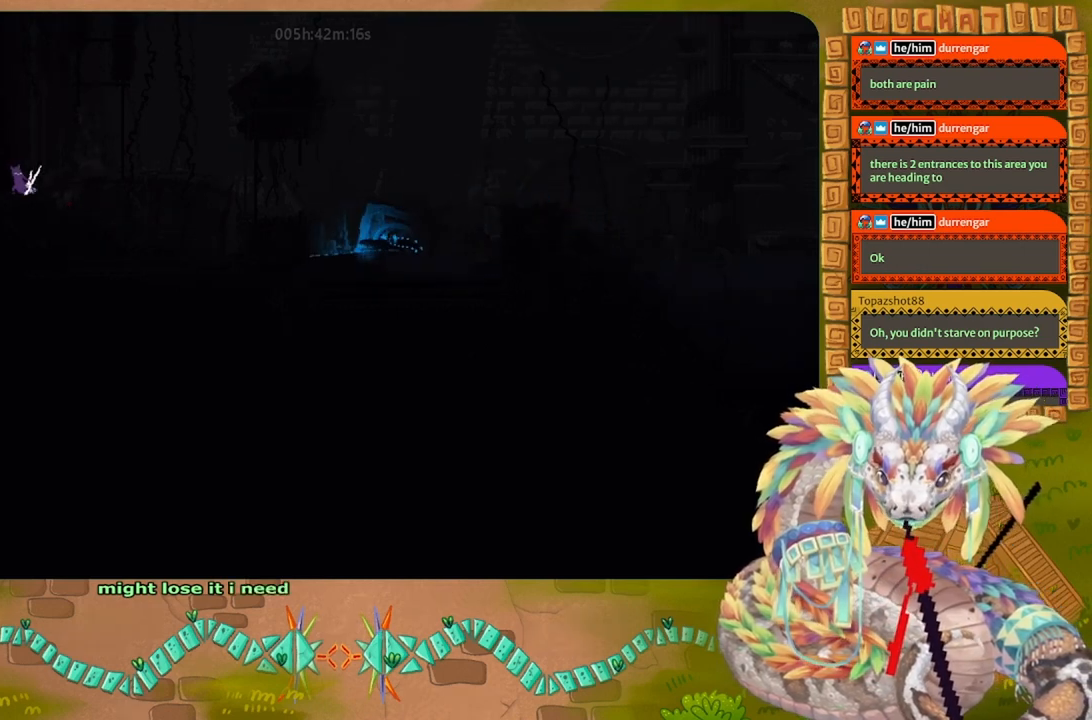
{"keys": ["g"], "events": []}
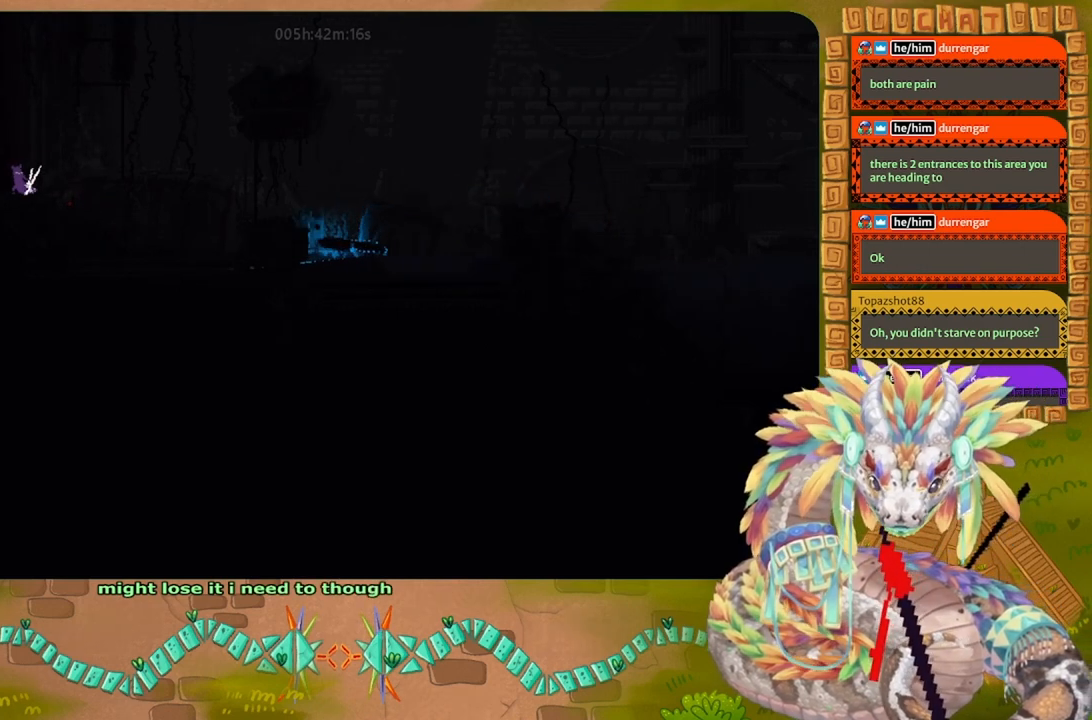
{"keys": ["g"], "events": []}
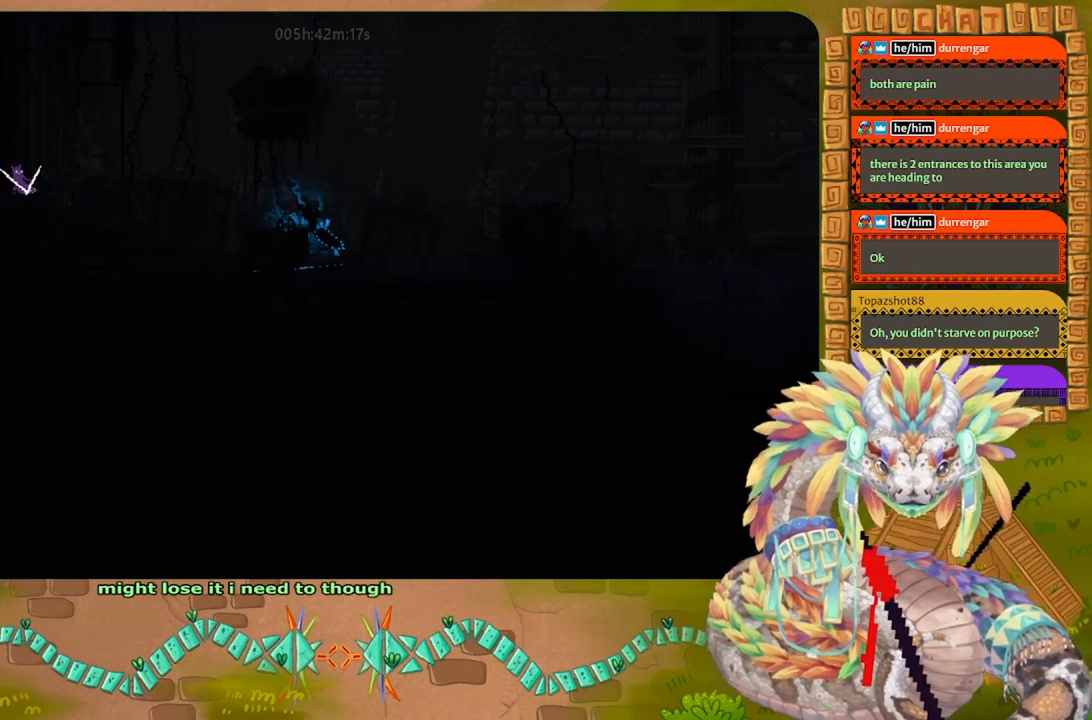
{"keys": ["left"], "events": [[367, "g", "up"], [400, "left", "down"]]}
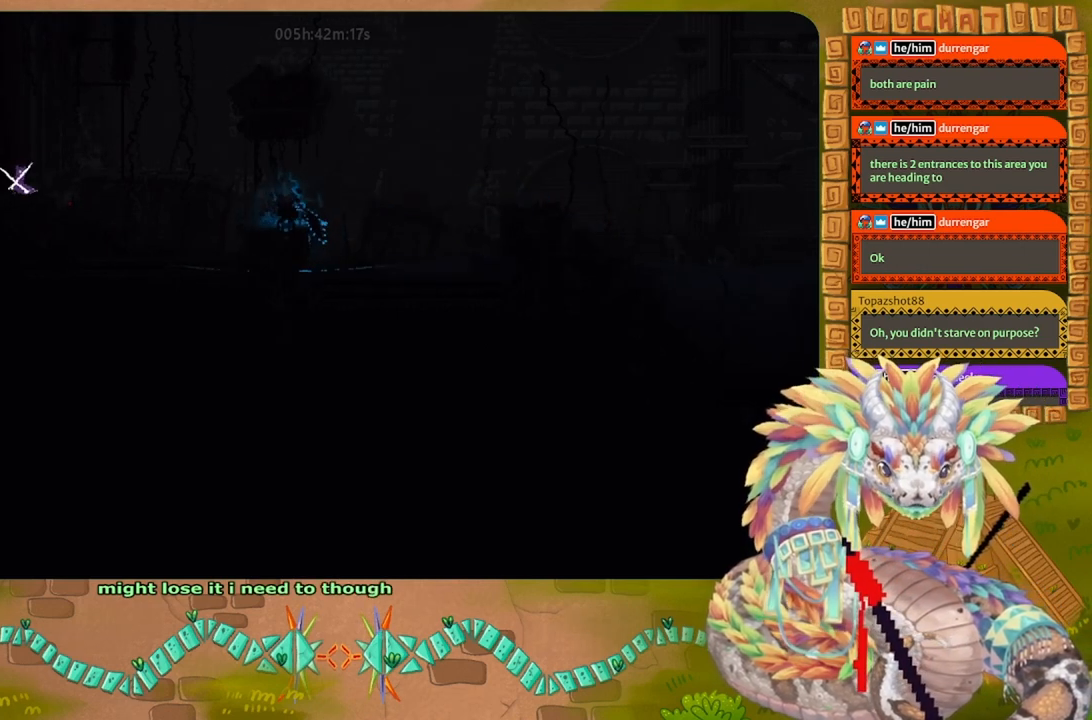
{"keys": [], "events": [[100, "left", "up"], [300, "right", "down"], [367, "right", "up"]]}
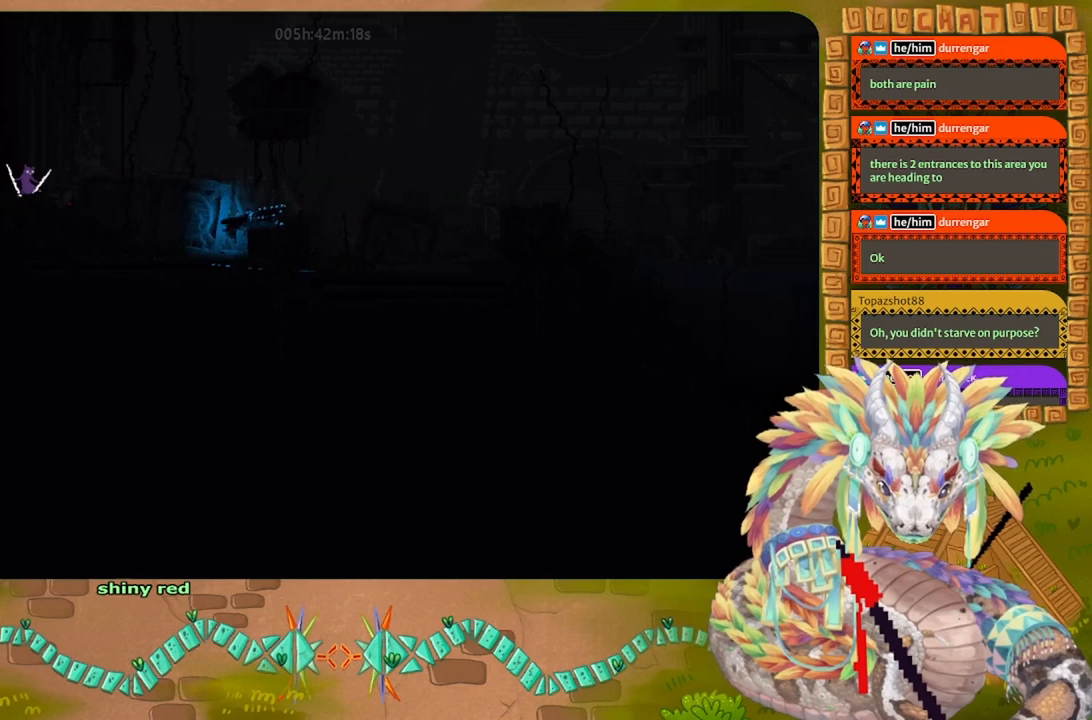
{"keys": [], "events": []}
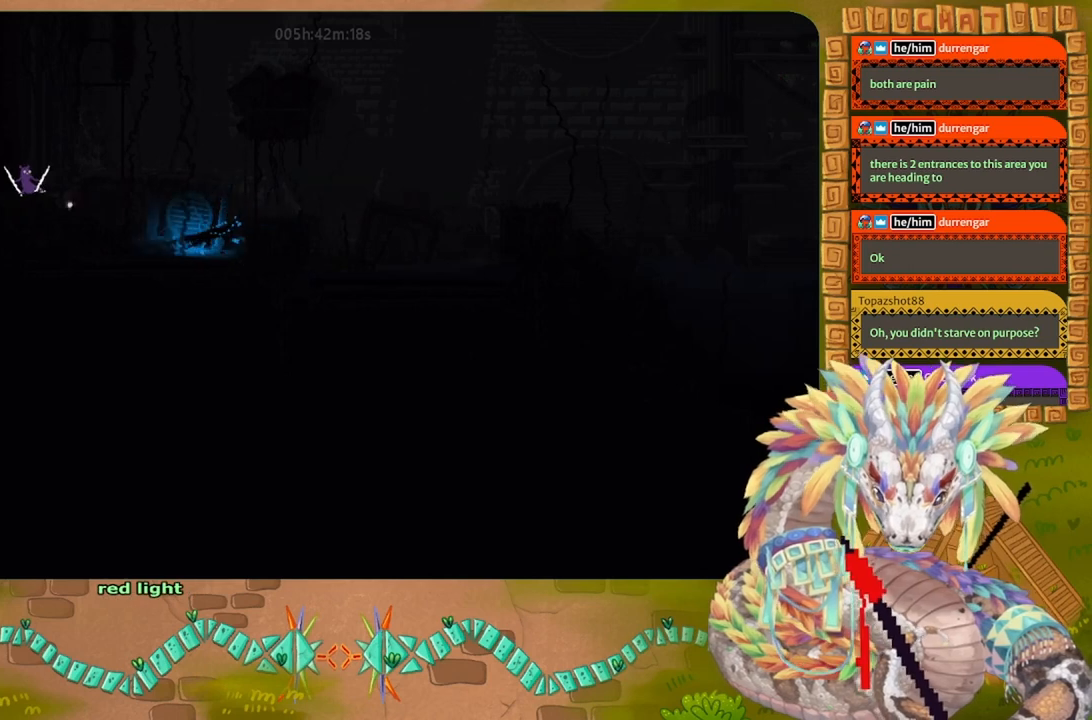
{"keys": [], "events": []}
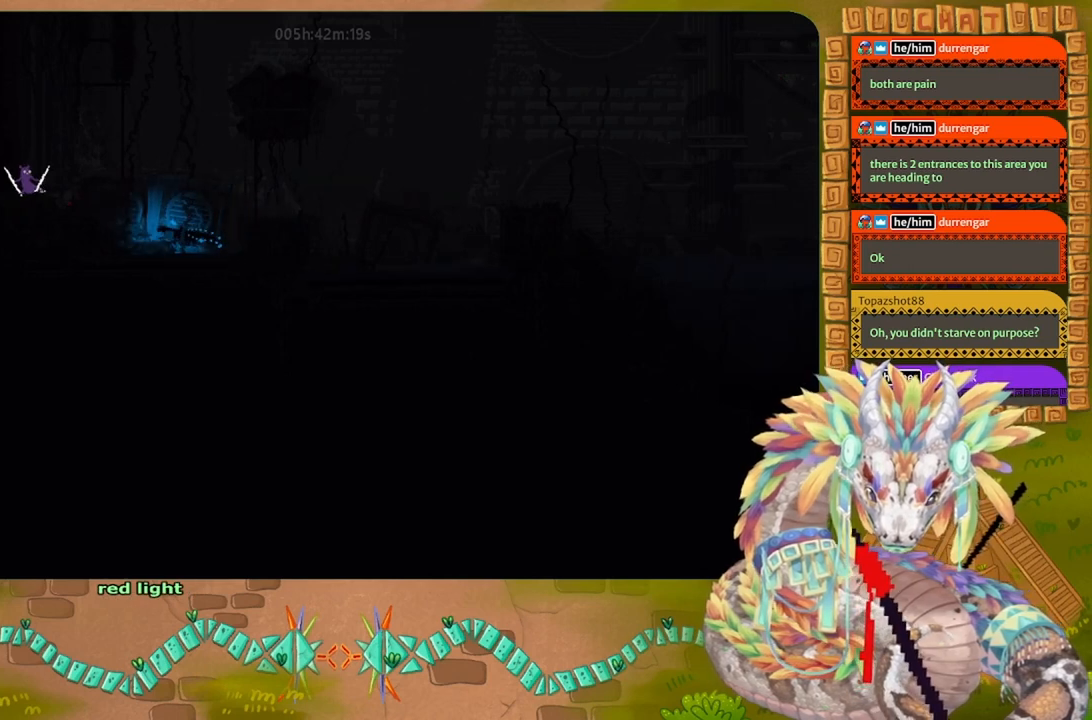
{"keys": [], "events": [[134, "right", "down"], [367, "right", "up"]]}
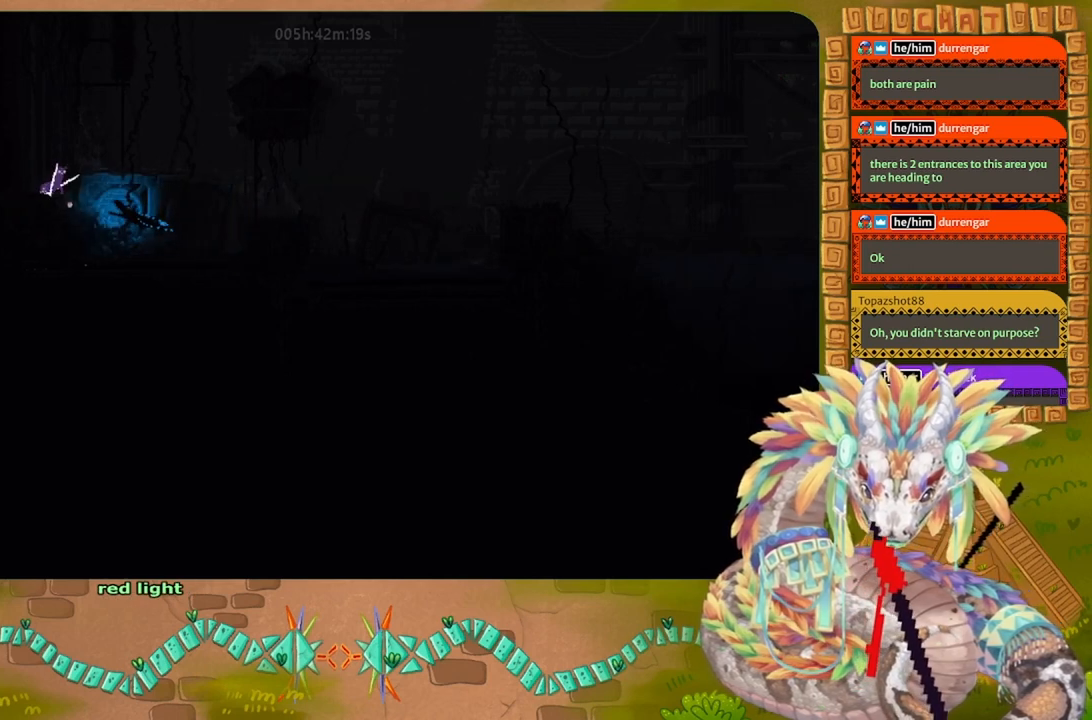
{"keys": [], "events": [[34, "down", "down"], [234, "down", "up"]]}
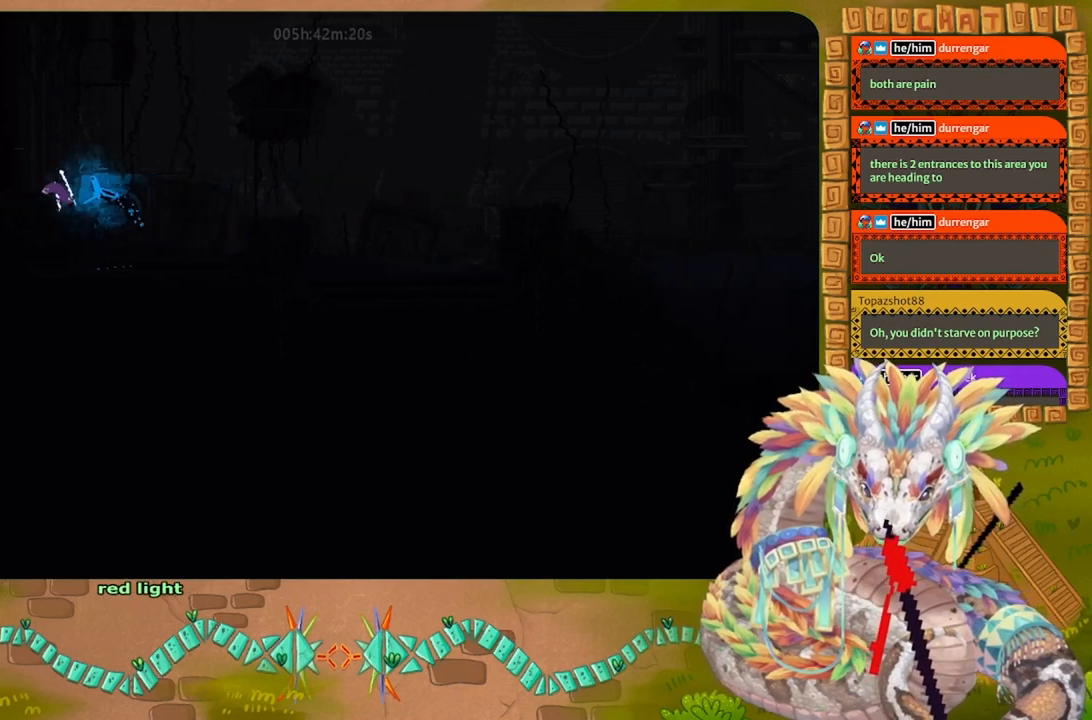
{"keys": ["right"], "events": [[100, "right", "down"], [167, "down", "down"], [234, "down", "up"], [234, "right", "up"], [500, "right", "down"]]}
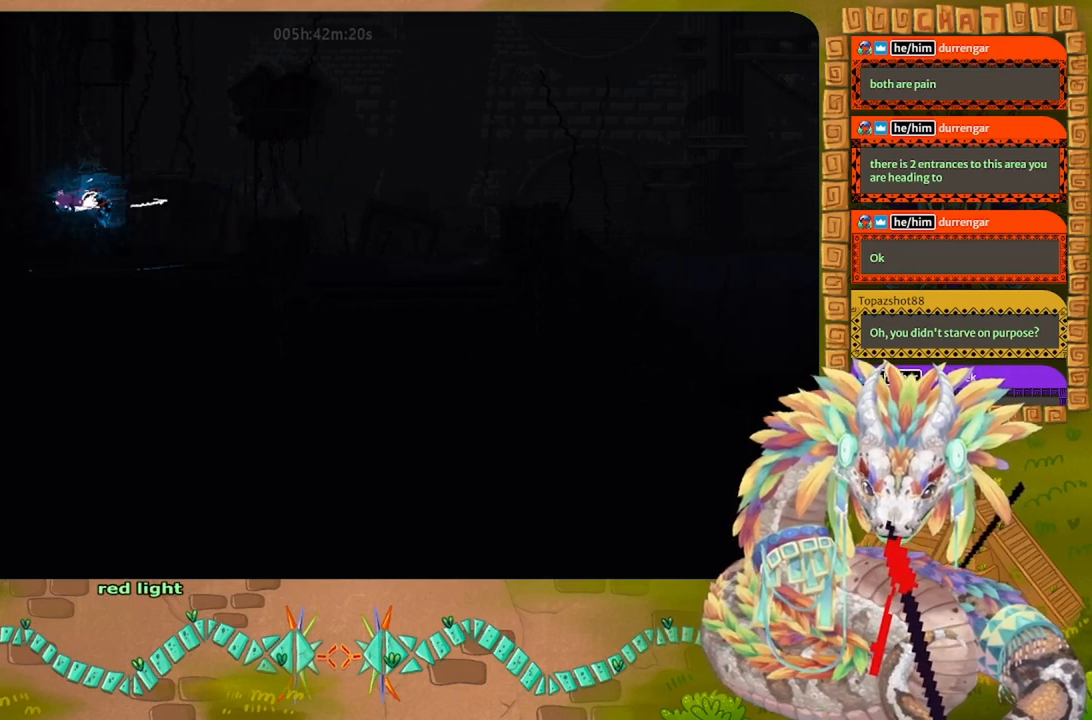
{"keys": ["j", "right"], "events": [[67, "t", "down"], [67, "up", "down"], [134, "right", "up"], [167, "t", "up"], [300, "j", "down"], [334, "right", "down"], [434, "up", "up"]]}
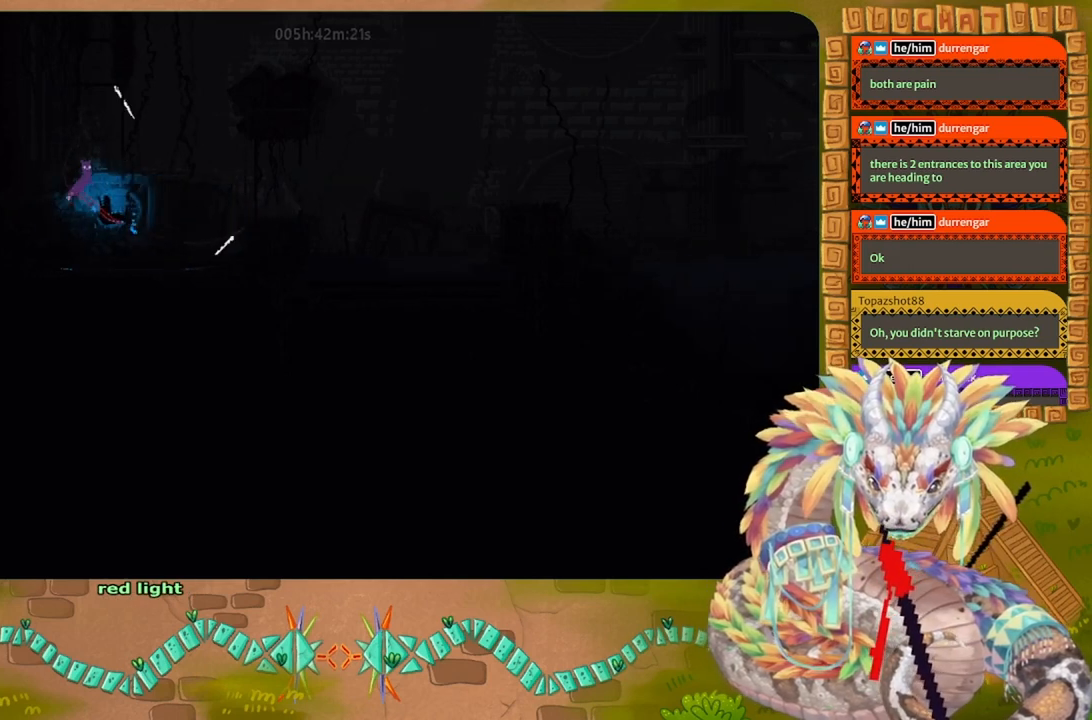
{"keys": ["j", "right"], "events": [[100, "up", "down"], [200, "j", "up"], [234, "up", "up"], [500, "j", "down"]]}